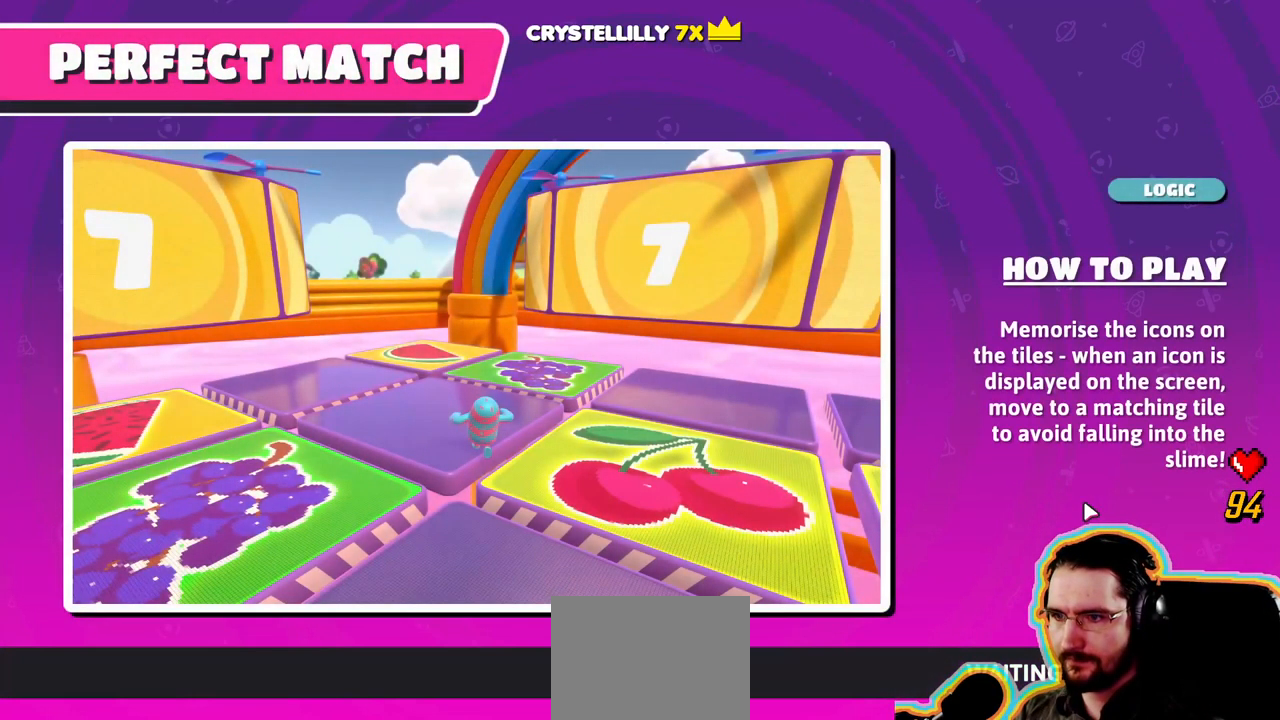
Gameplay with a controller (PlayStation layout); each line is a JSON object with the inputs held at the frame after it (dt_ms = milliseconds from this image to that frame). "events" lists button and stick changes between this image and that frame as [ms after this image, input, new state], when the widget could be followed in between. Not read: DPAD_DOWN DPAD_LEFT DPAD_RIGHT DPAD_UP L1 L3 R3 SELECT START.
{"dt_ms": 500, "buttons": [], "left_stick": "center", "right_stick": "center", "events": []}
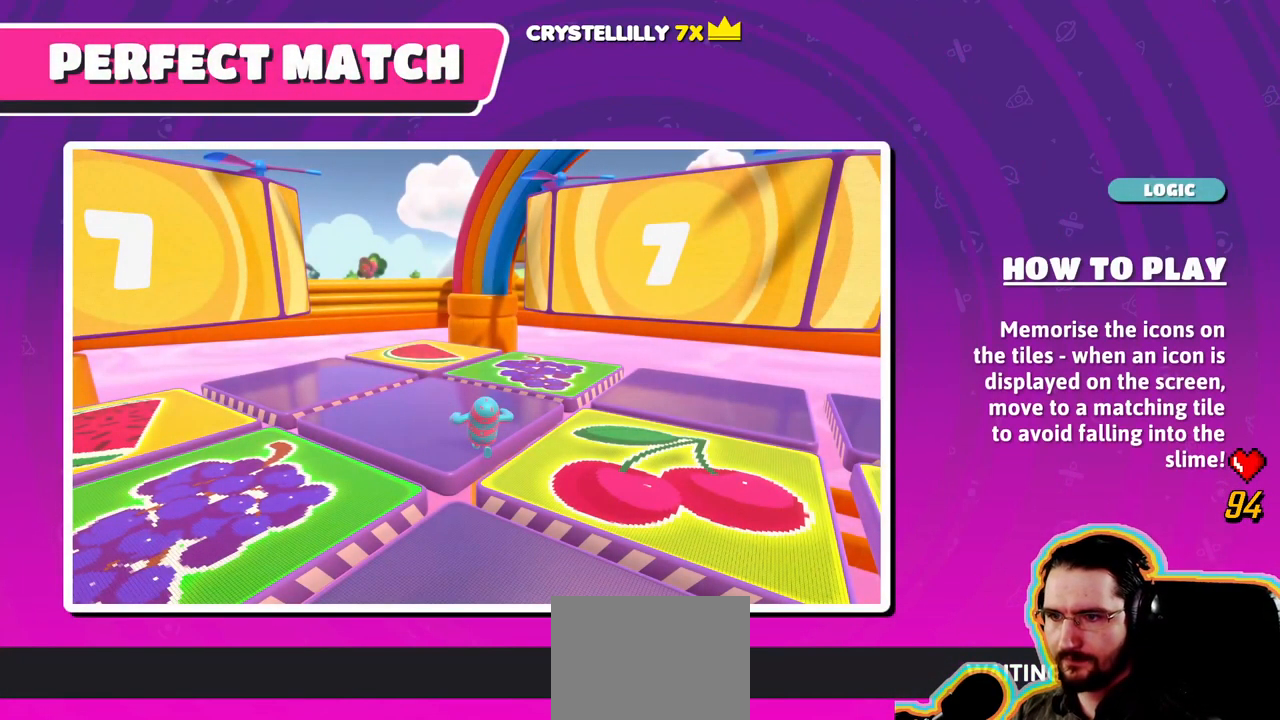
{"dt_ms": 500, "buttons": [], "left_stick": "center", "right_stick": "center", "events": [[217, "CROSS", "down"], [317, "CROSS", "up"]]}
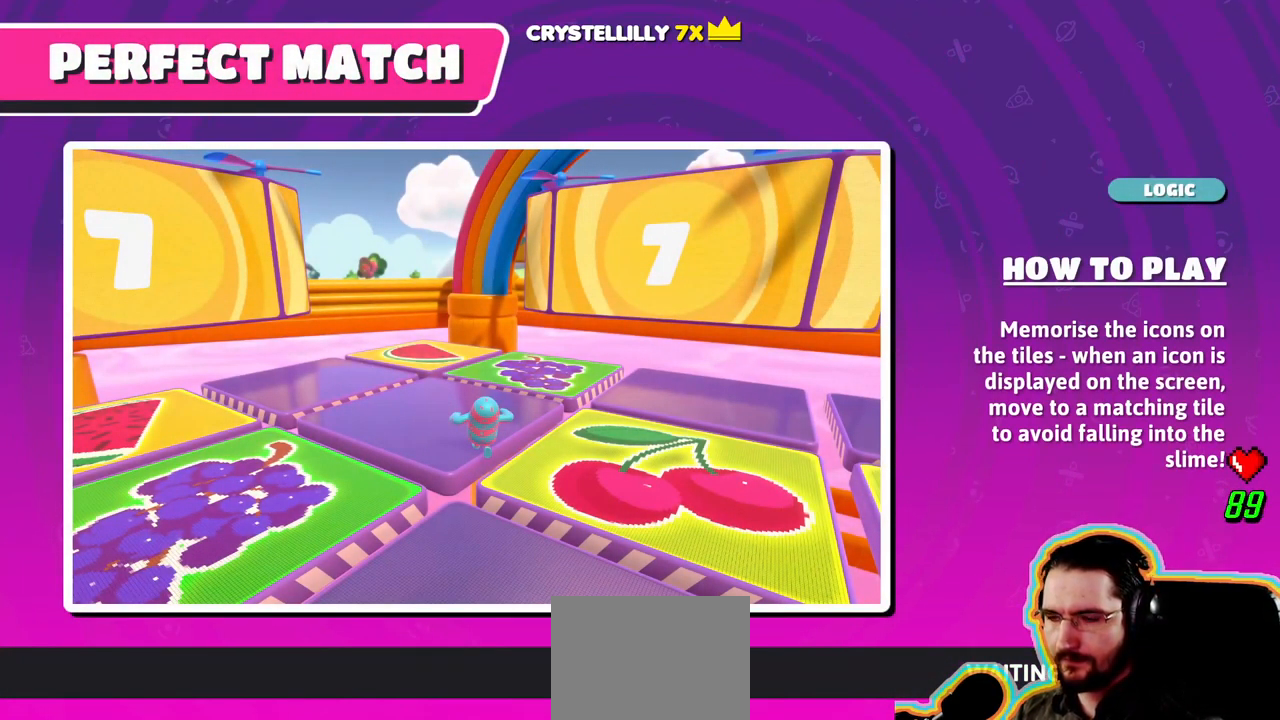
{"dt_ms": 1000, "buttons": [], "left_stick": "center", "right_stick": "center"}
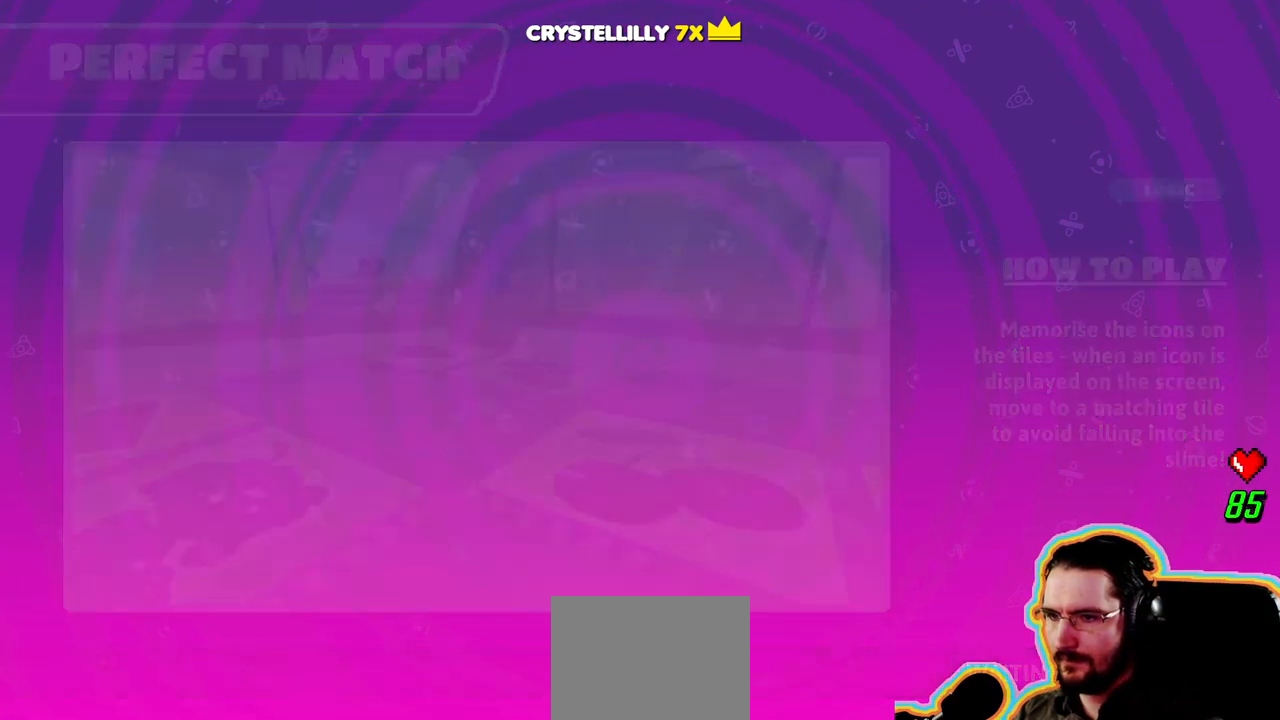
{"dt_ms": 500, "buttons": [], "left_stick": "center", "right_stick": "center", "events": []}
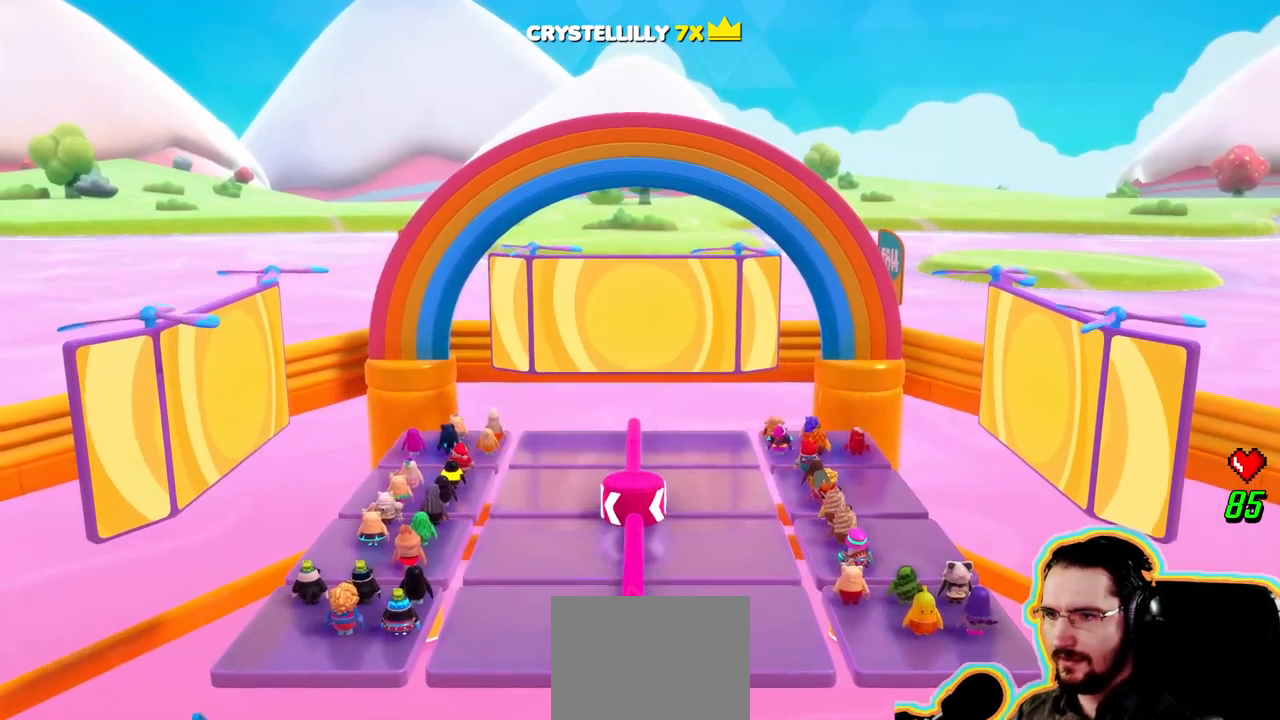
{"dt_ms": 500, "buttons": [], "left_stick": "center", "right_stick": "center", "events": []}
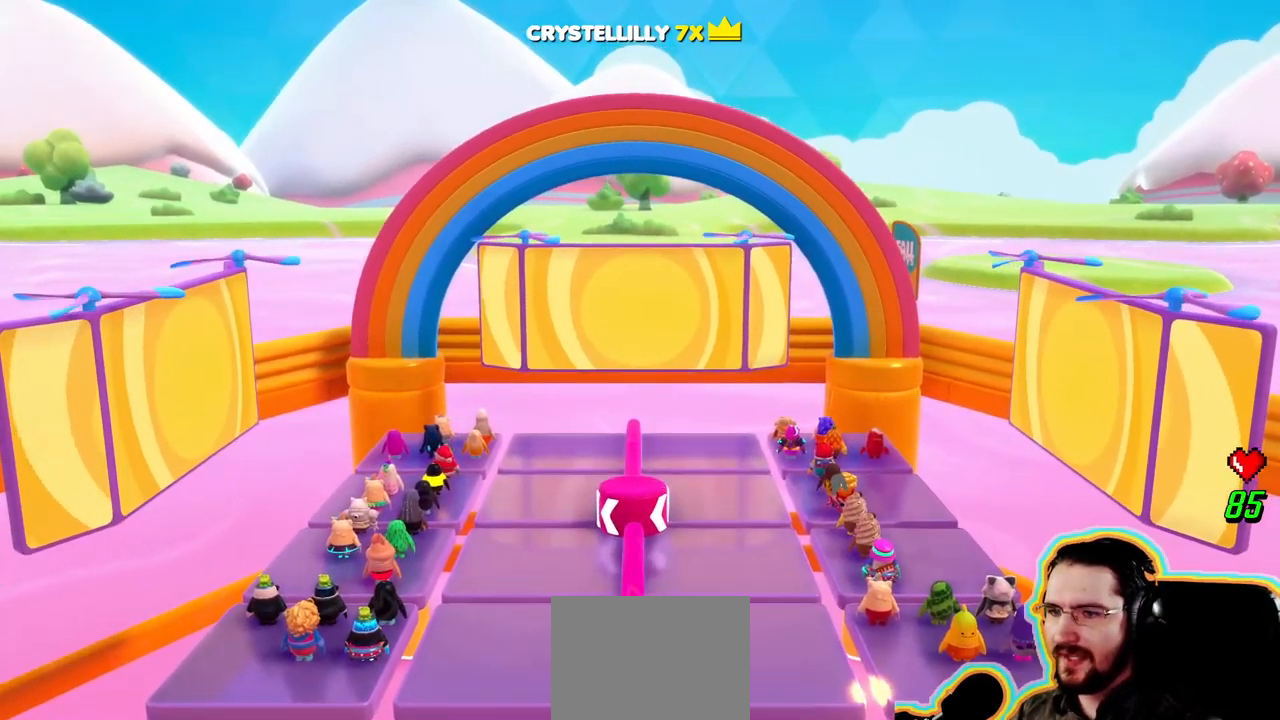
{"dt_ms": 500, "buttons": [], "left_stick": "center", "right_stick": "center", "events": []}
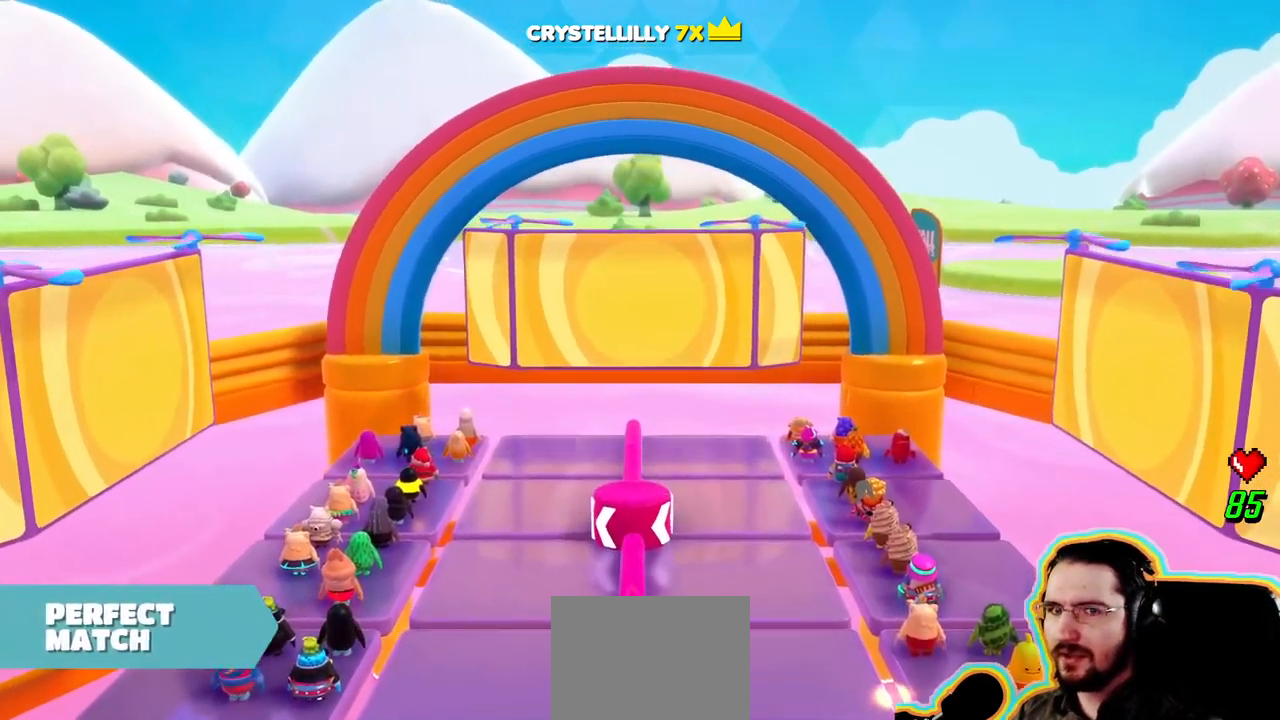
{"dt_ms": 499, "buttons": [], "left_stick": "center", "right_stick": "center"}
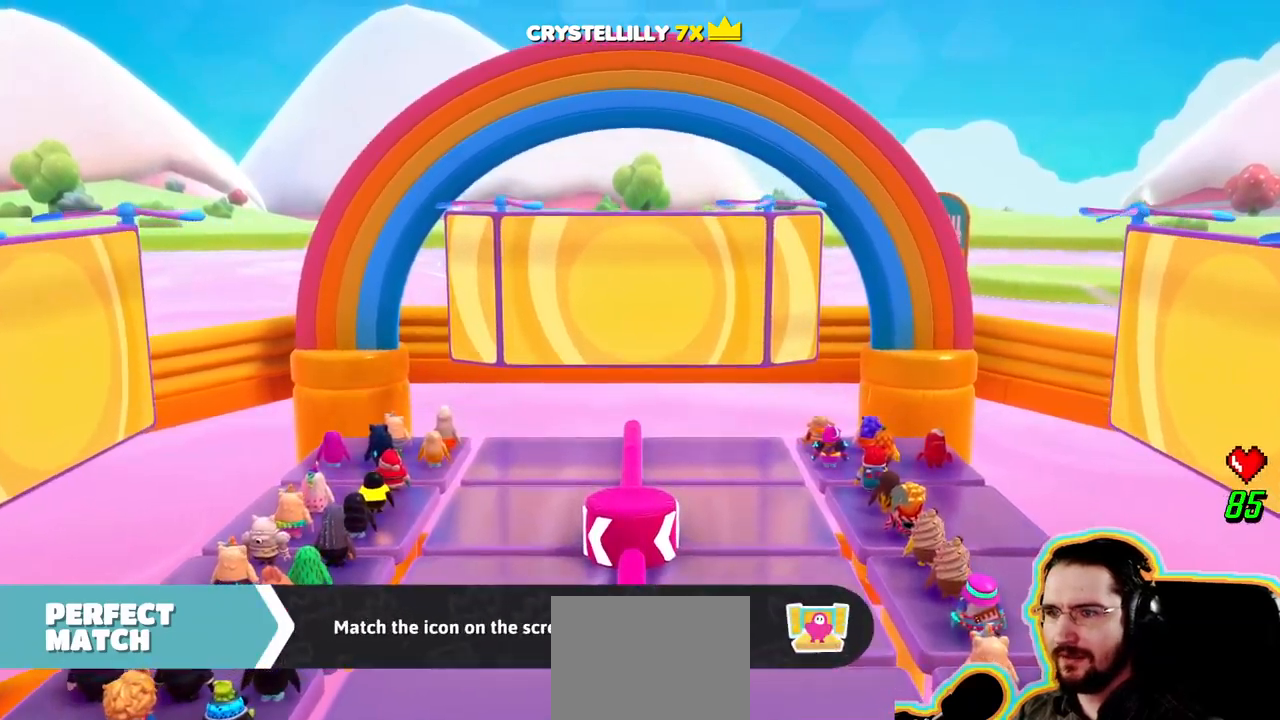
{"dt_ms": 500, "buttons": [], "left_stick": "center", "right_stick": "right", "events": [[417, "right_stick", "right"]]}
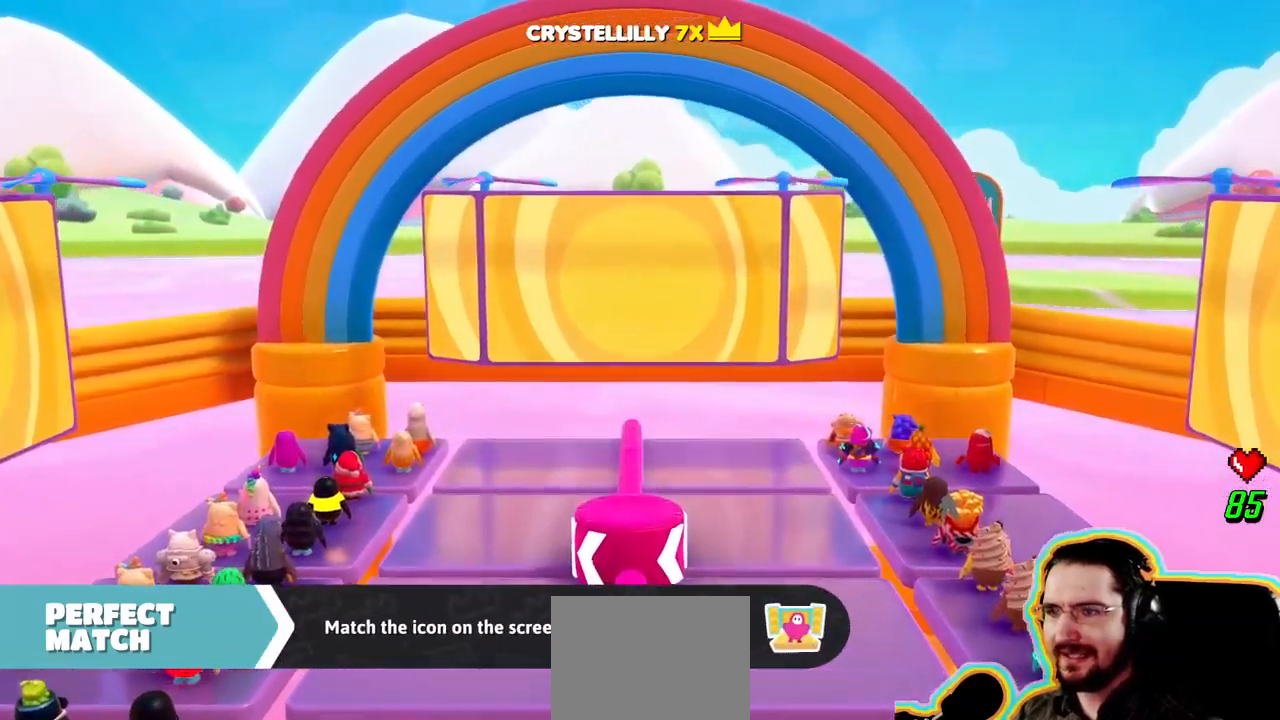
{"dt_ms": 1000, "buttons": [], "left_stick": "center", "right_stick": "center"}
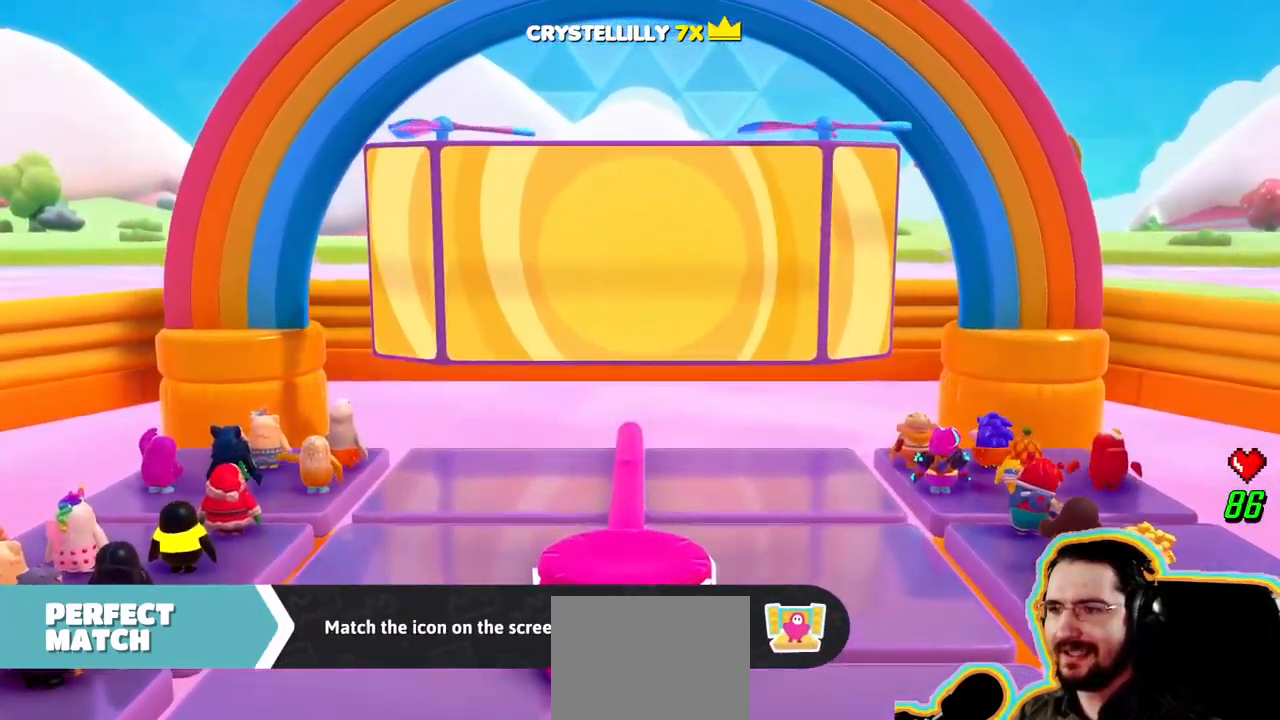
{"dt_ms": 500, "buttons": [], "left_stick": "center", "right_stick": "center", "events": []}
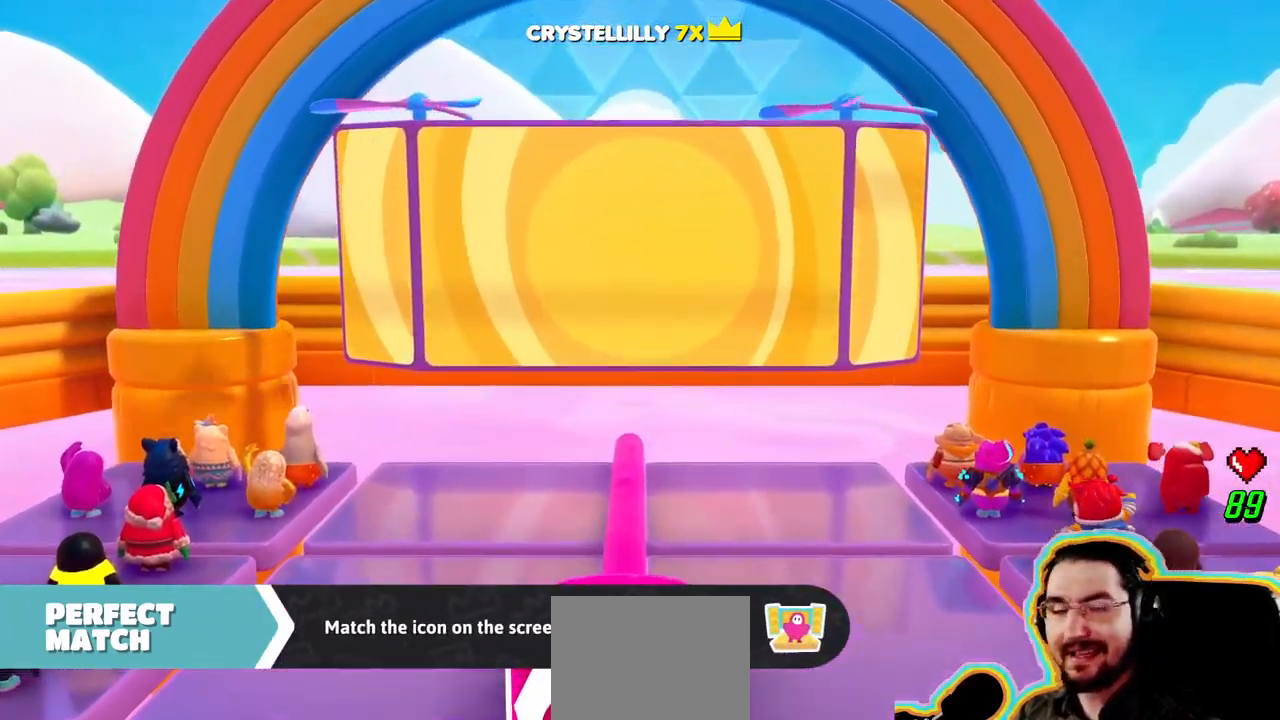
{"dt_ms": 500, "buttons": [], "left_stick": "center", "right_stick": "center", "events": []}
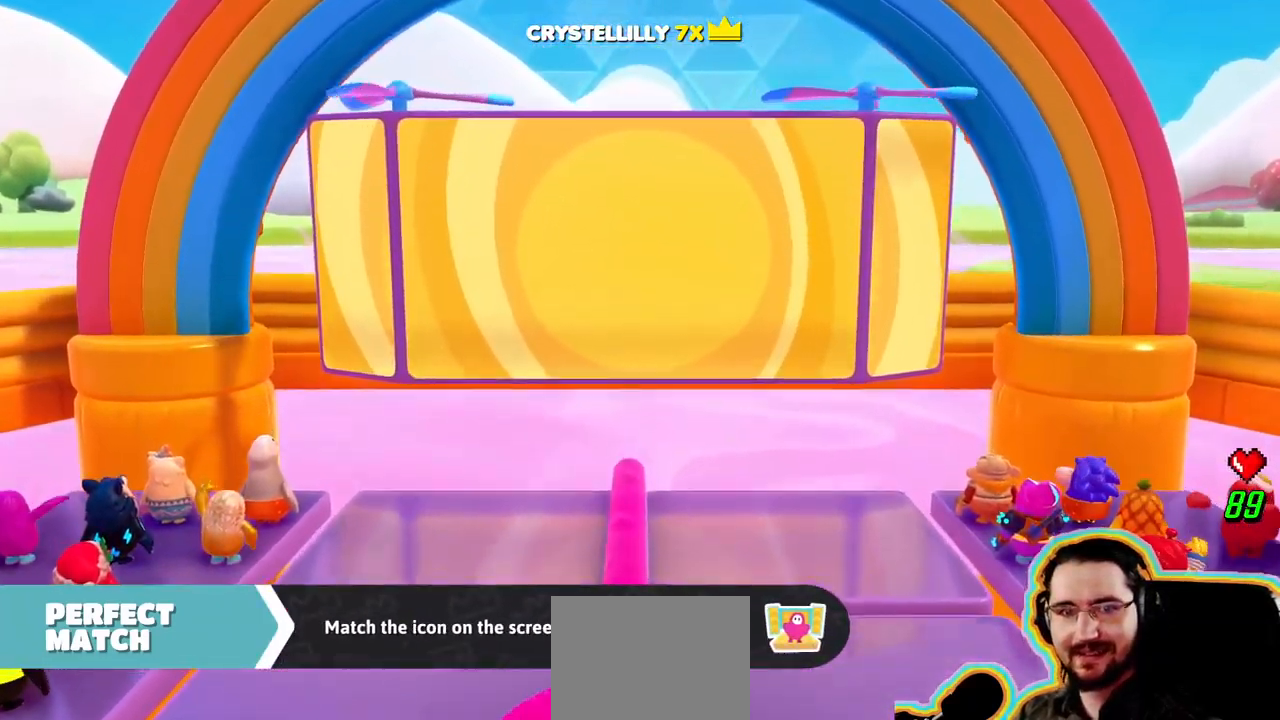
{"dt_ms": 500, "buttons": [], "left_stick": "center", "right_stick": "center", "events": []}
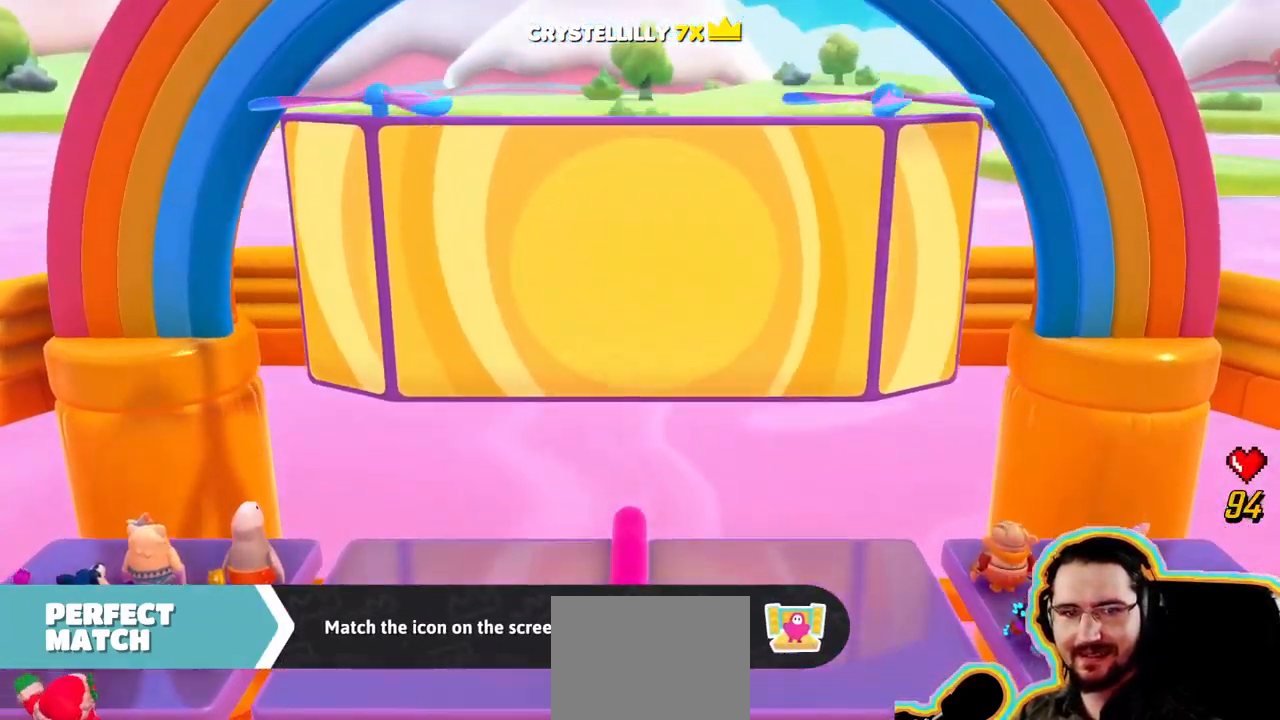
{"dt_ms": 500, "buttons": [], "left_stick": "center", "right_stick": "center", "events": [[84, "right_stick", "right"], [467, "right_stick", "center"]]}
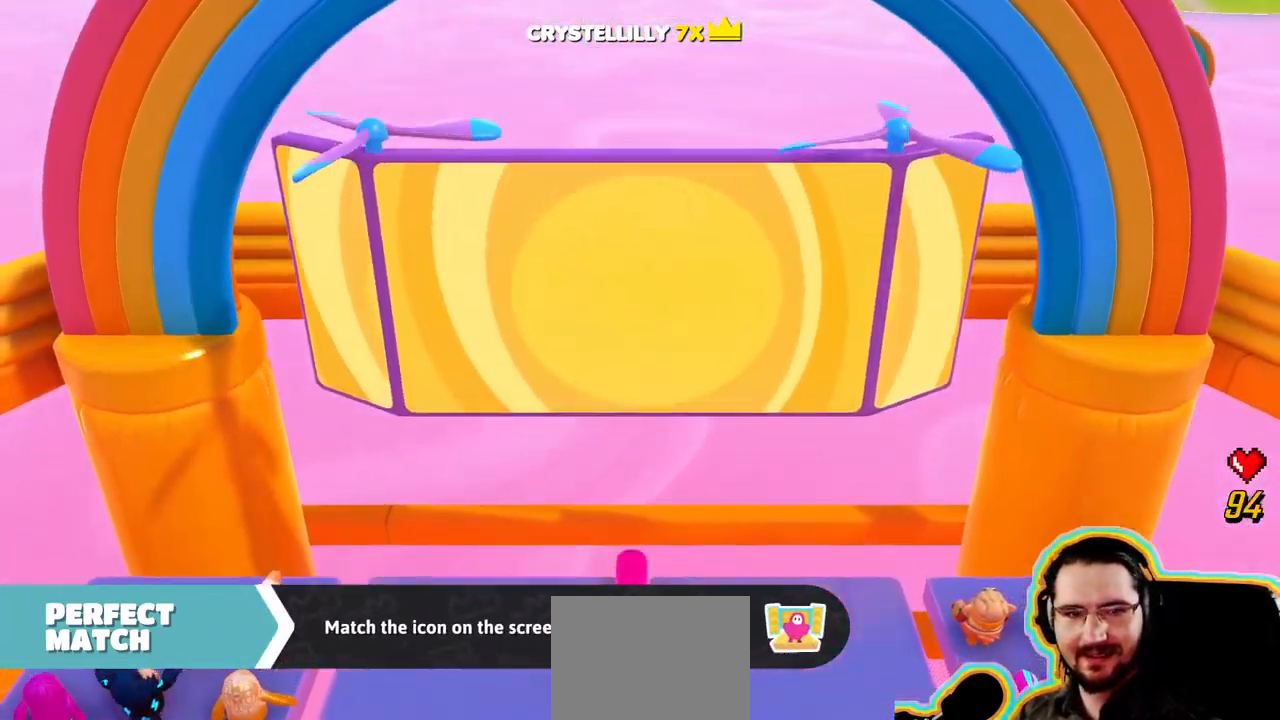
{"dt_ms": 1000, "buttons": [], "left_stick": "center", "right_stick": "center"}
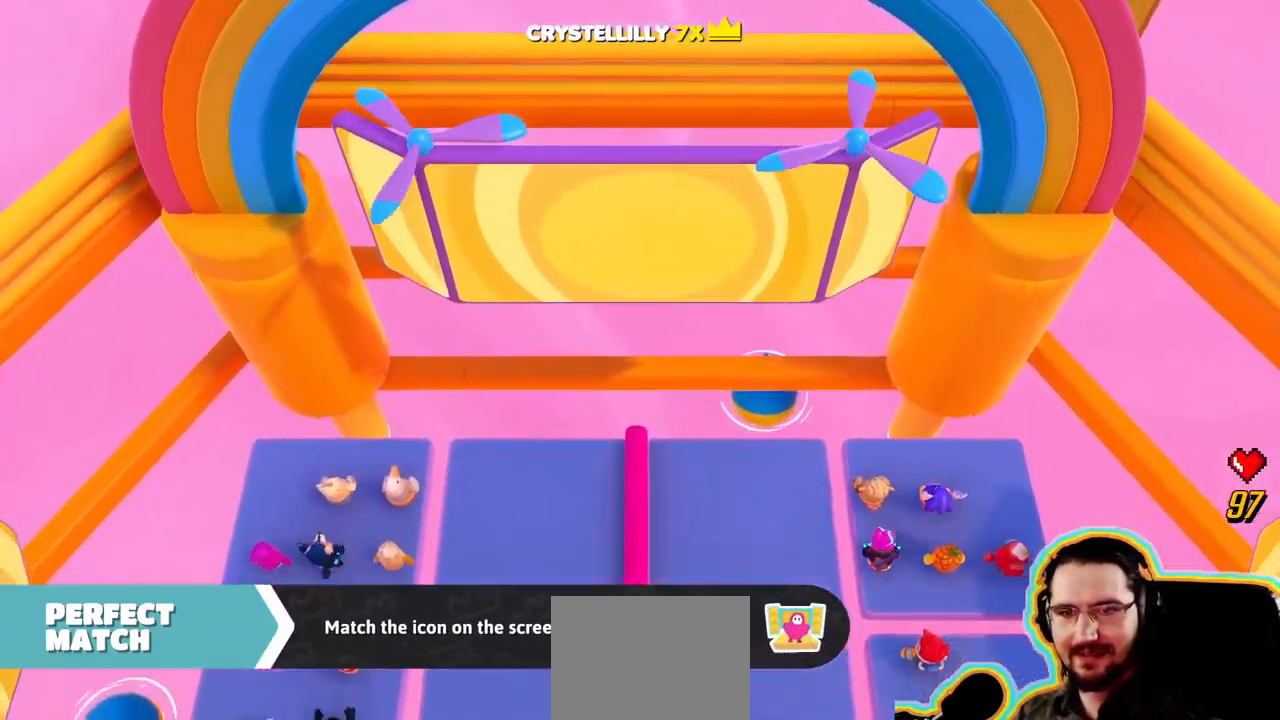
{"dt_ms": 501, "buttons": [], "left_stick": "center", "right_stick": "center", "events": []}
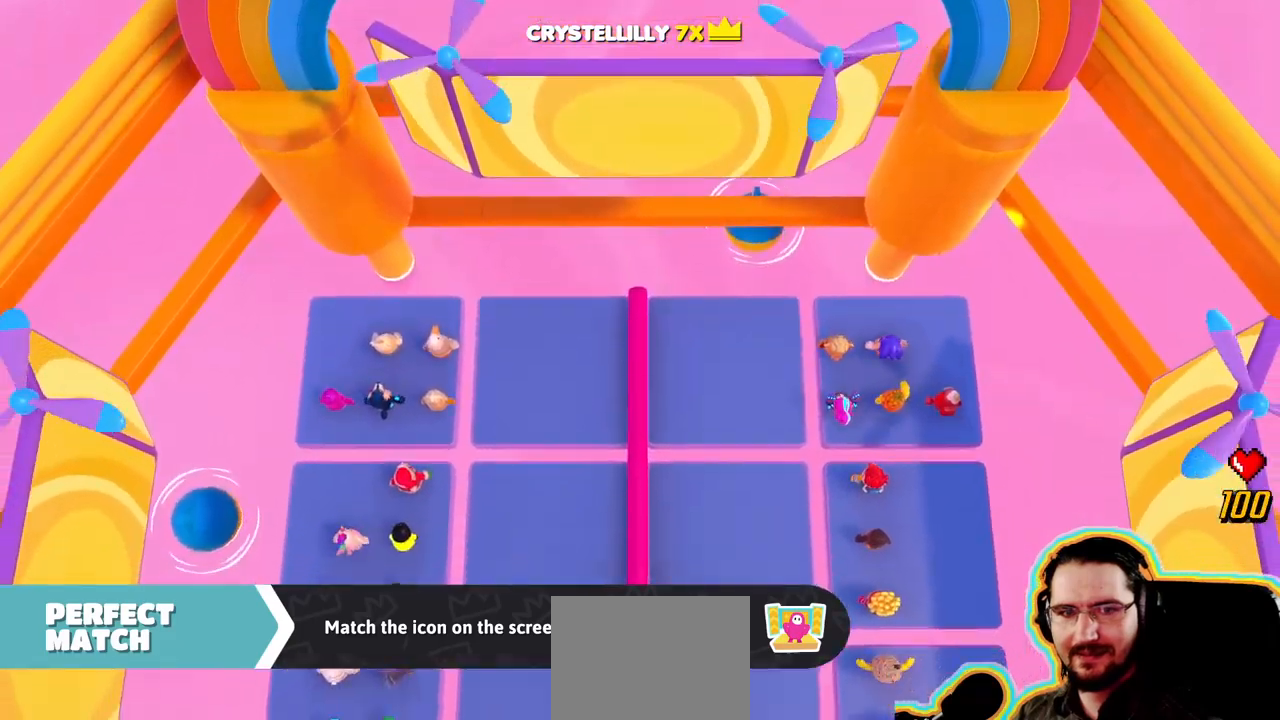
{"dt_ms": 500, "buttons": [], "left_stick": "center", "right_stick": "center", "events": []}
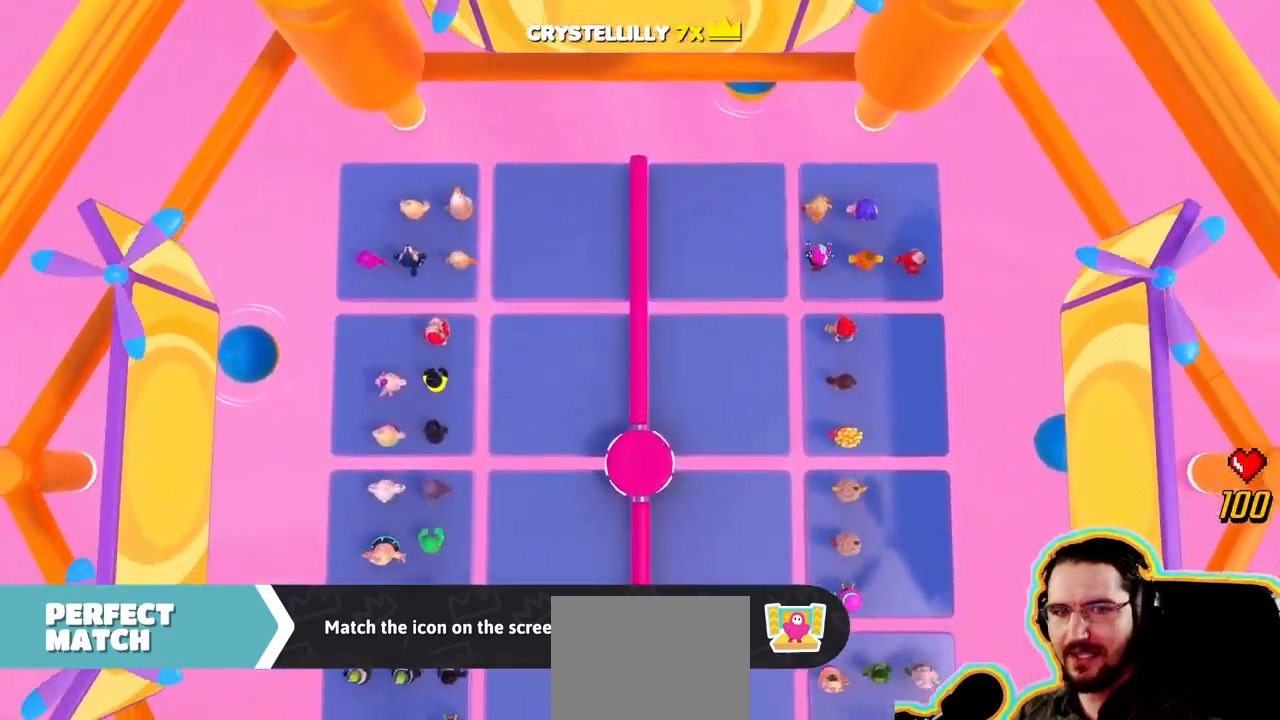
{"dt_ms": 500, "buttons": [], "left_stick": "center", "right_stick": "center", "events": []}
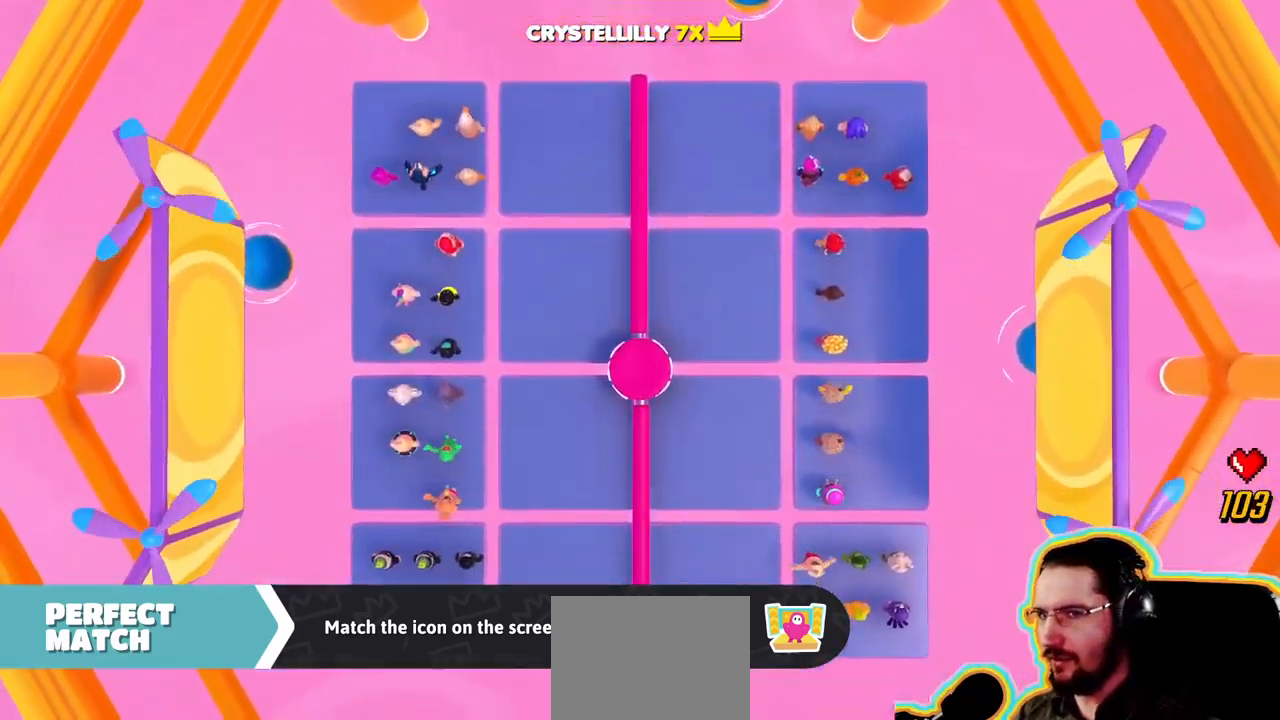
{"dt_ms": 500, "buttons": [], "left_stick": "center", "right_stick": "center", "events": []}
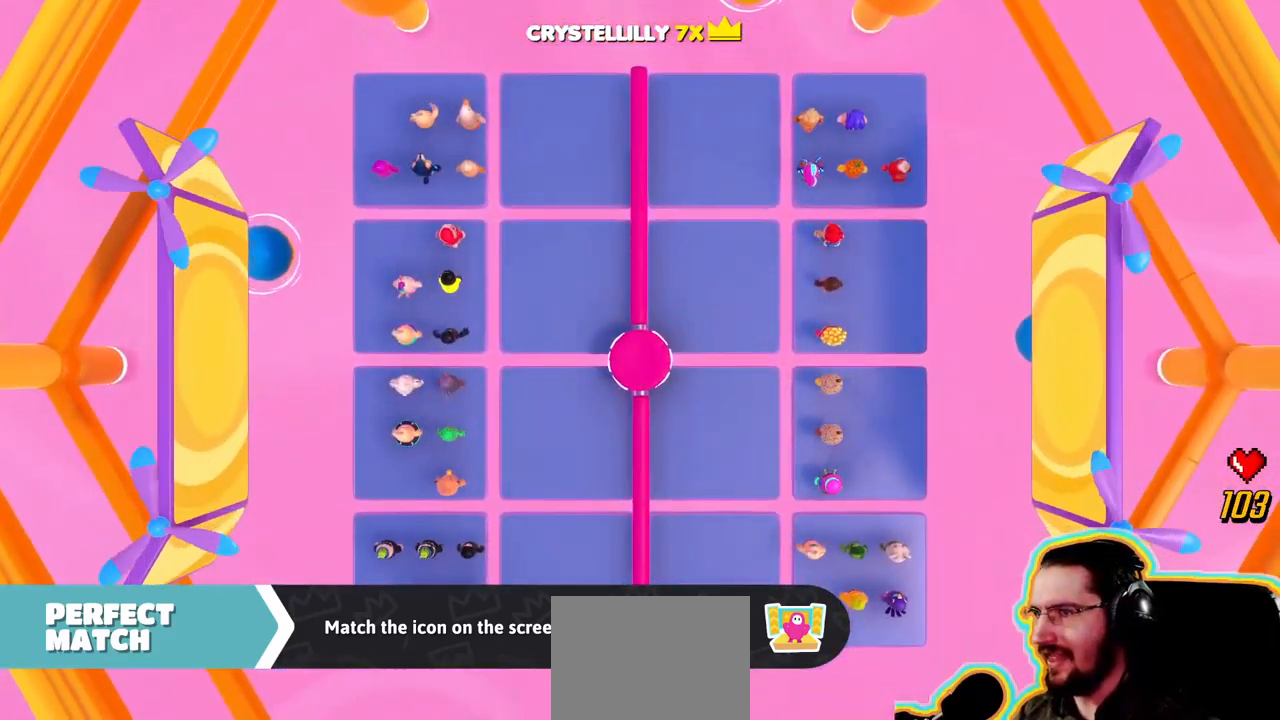
{"dt_ms": 500, "buttons": [], "left_stick": "center", "right_stick": "center", "events": []}
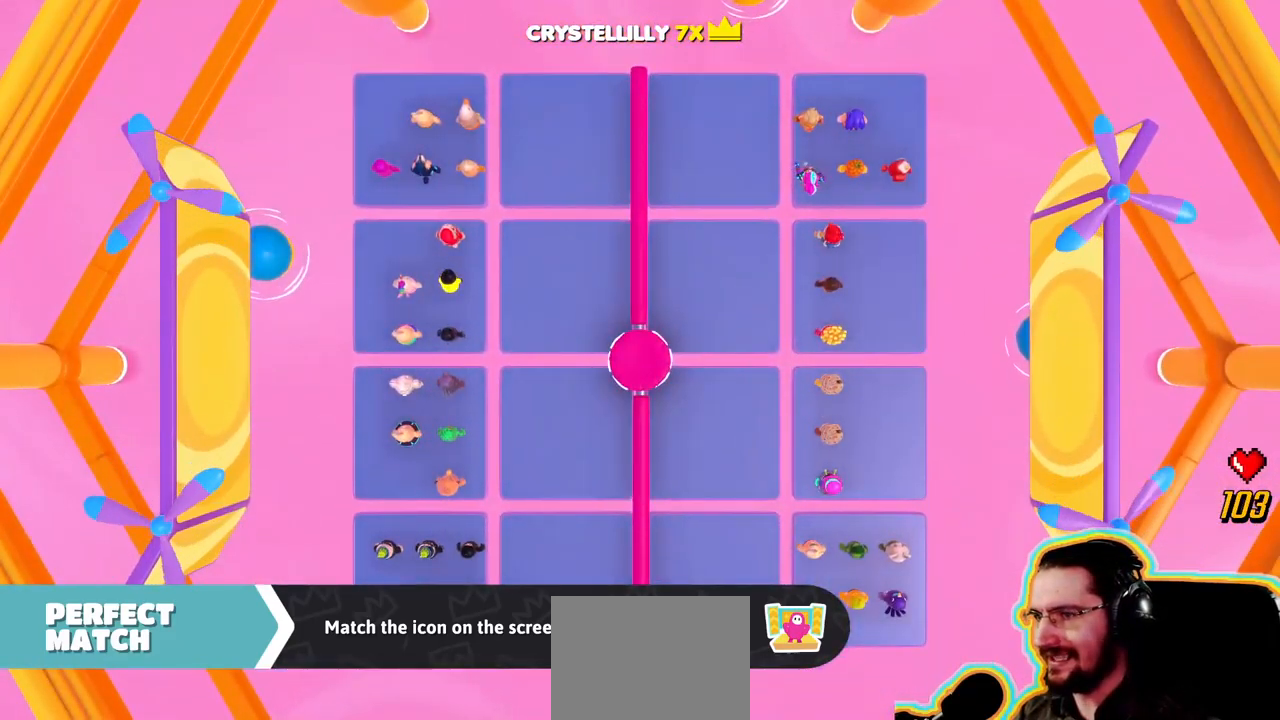
{"dt_ms": 500, "buttons": [], "left_stick": "center", "right_stick": "center", "events": [[183, "right_stick", "right"], [500, "right_stick", "center"]]}
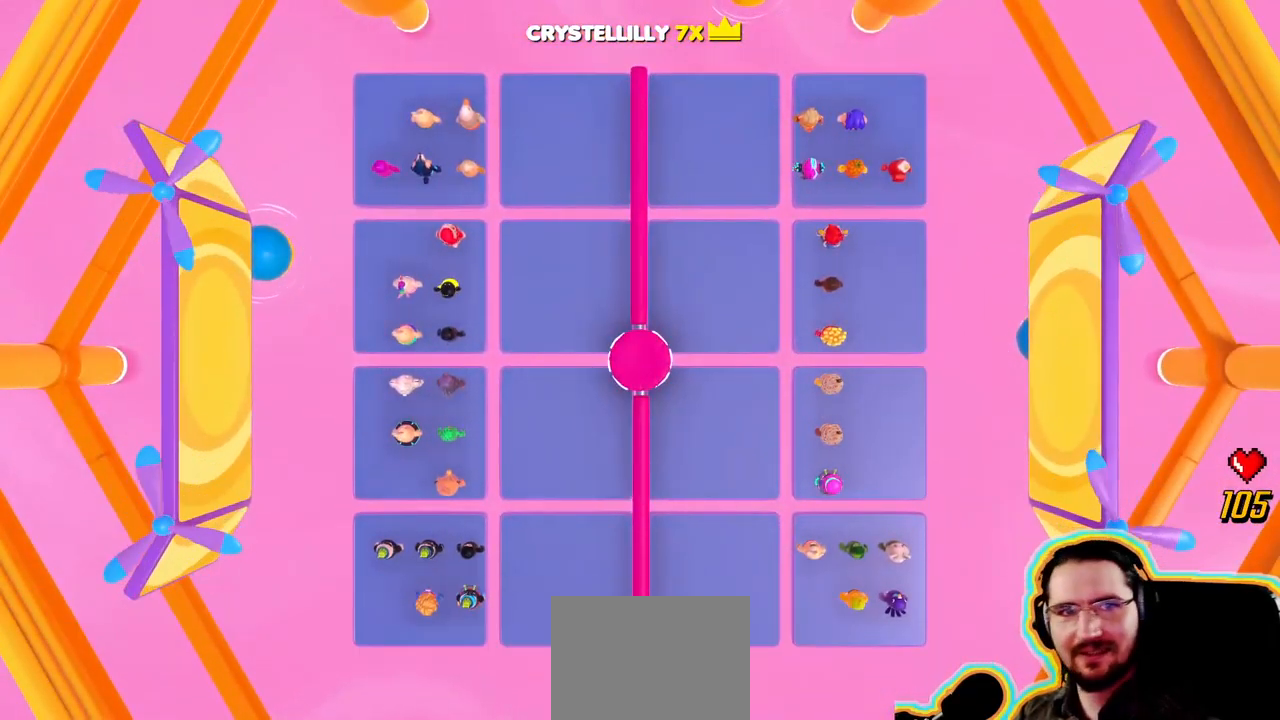
{"dt_ms": 500, "buttons": [], "left_stick": "center", "right_stick": "center", "events": []}
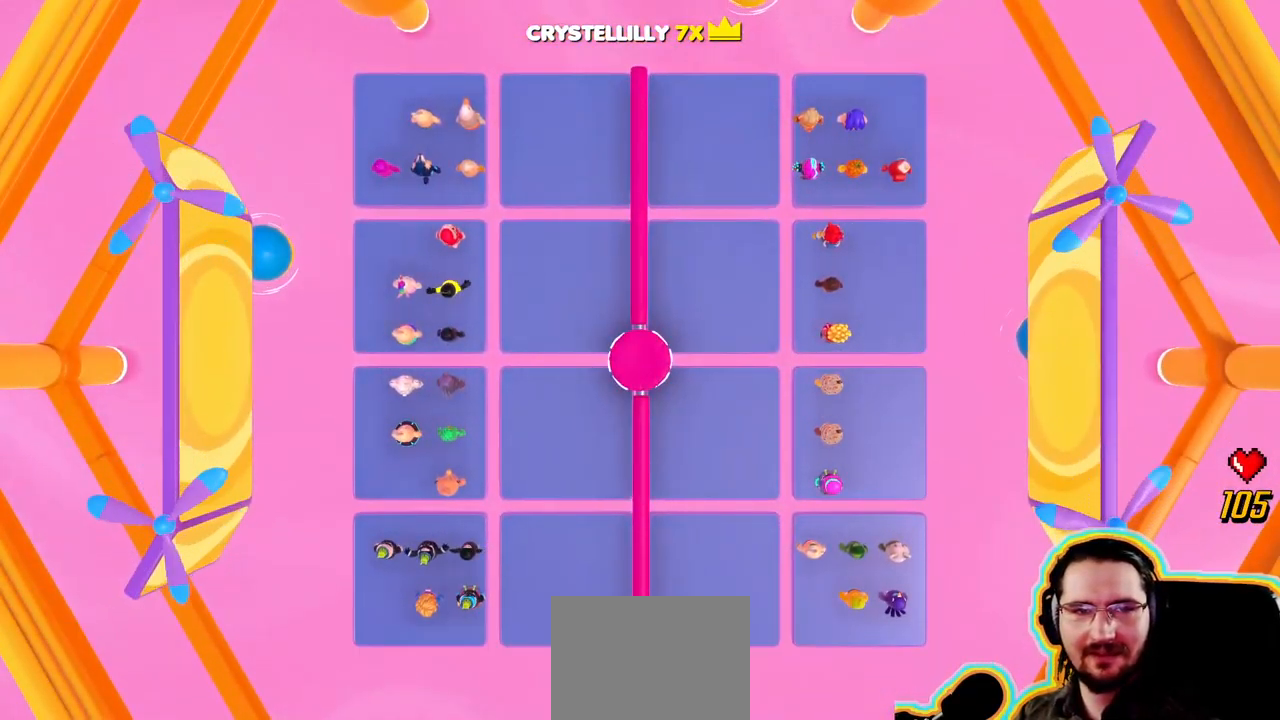
{"dt_ms": 500, "buttons": [], "left_stick": "center", "right_stick": "center", "events": []}
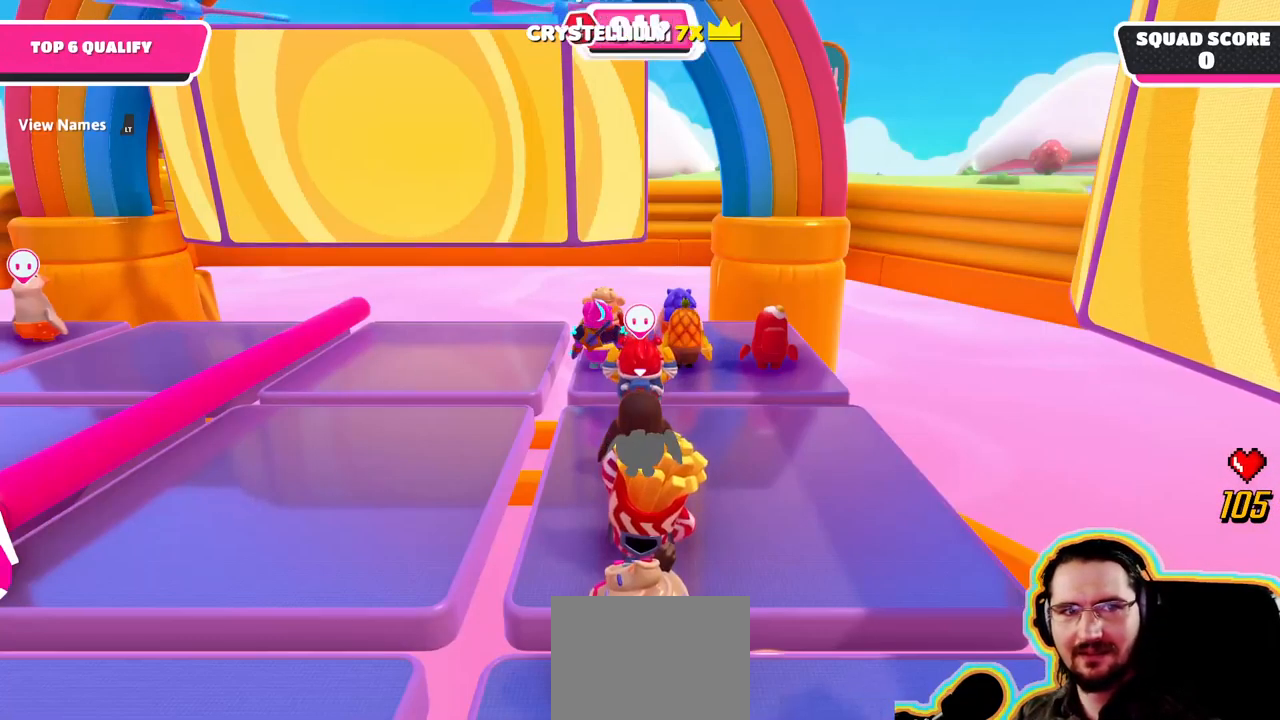
{"dt_ms": 1000, "buttons": [], "left_stick": "center", "right_stick": "left"}
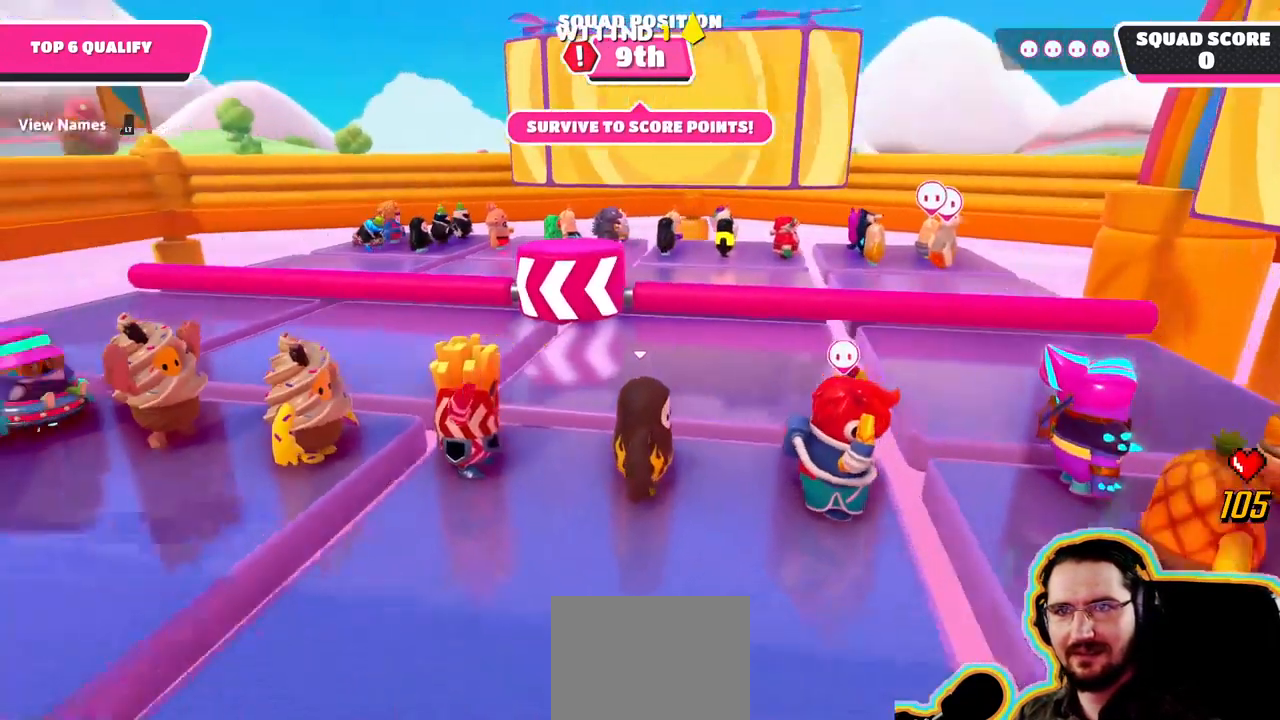
{"dt_ms": 500, "buttons": [], "left_stick": "center", "right_stick": "left", "events": [[66, "right_stick", "center"], [433, "right_stick", "left"]]}
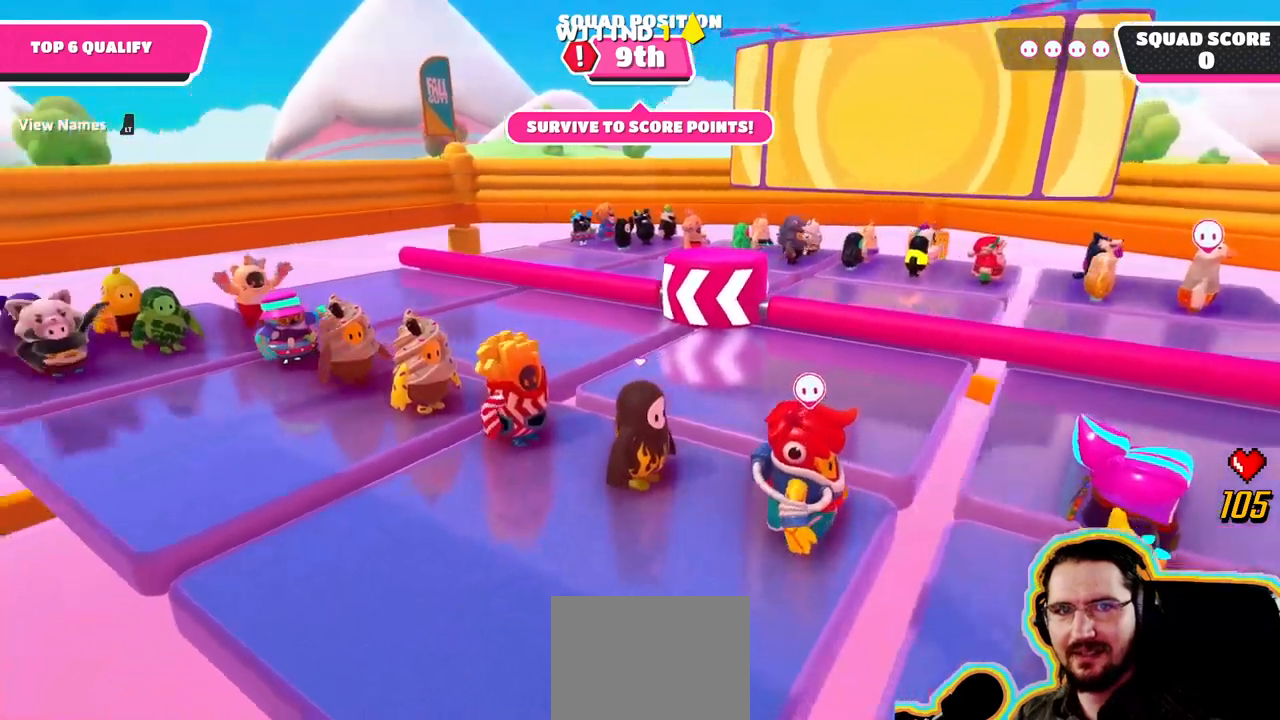
{"dt_ms": 500, "buttons": [], "left_stick": "center", "right_stick": "down"}